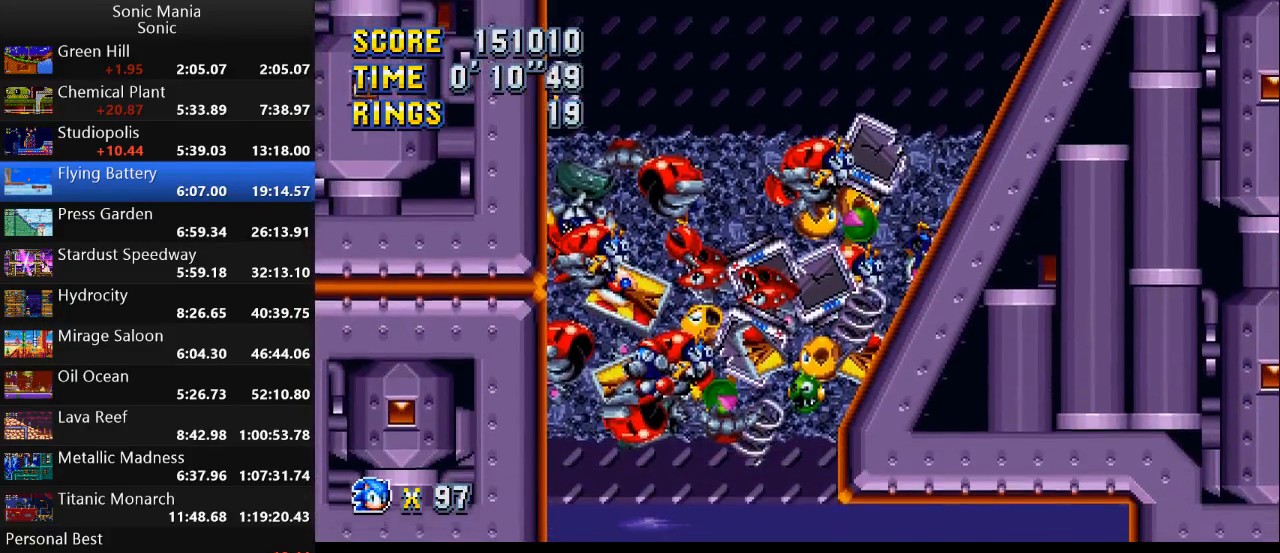
Gameplay with a controller (Xbox layout); each line is a JSON object with the inputs held at the frame after it (dt_ms = milliseconds from this image to that frame). "events" lists button and stick changes between this image and that frame as [ms after this image, input, new state], when the widget could be followed in between. Not read: B DPAD_DOWN DPAD_LEFT DPAD_RIGHT DPAD_UP L1 L2 L3 R1 R2 R3 SELECT START X Y.
{"dt_ms": 500, "buttons": [], "left_stick": "center", "right_stick": "center", "events": []}
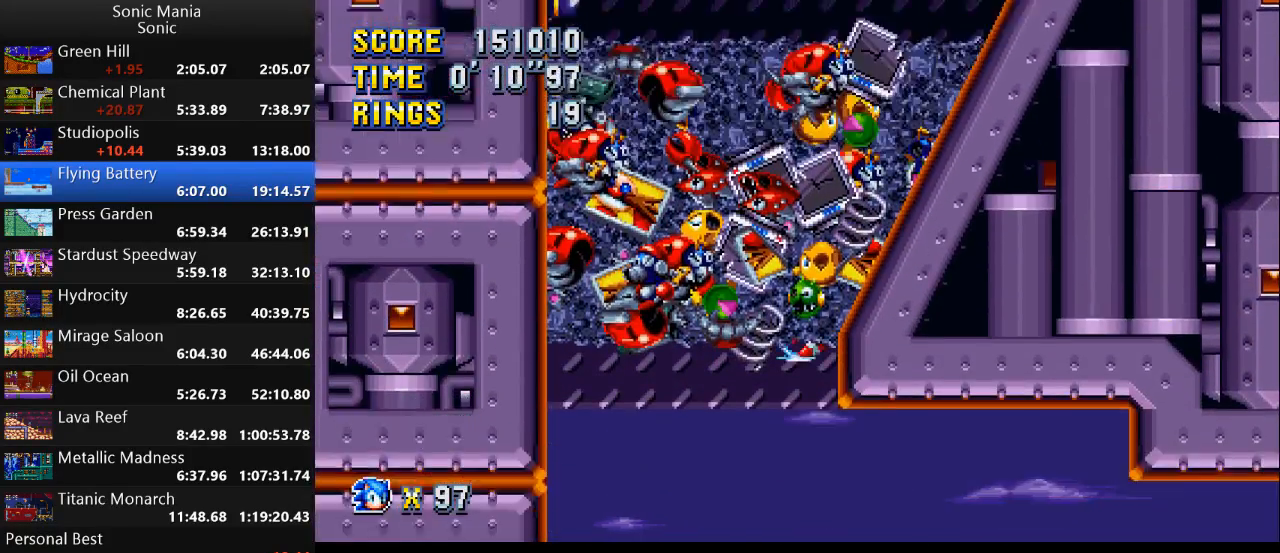
{"dt_ms": 500, "buttons": [], "left_stick": "center", "right_stick": "center", "events": []}
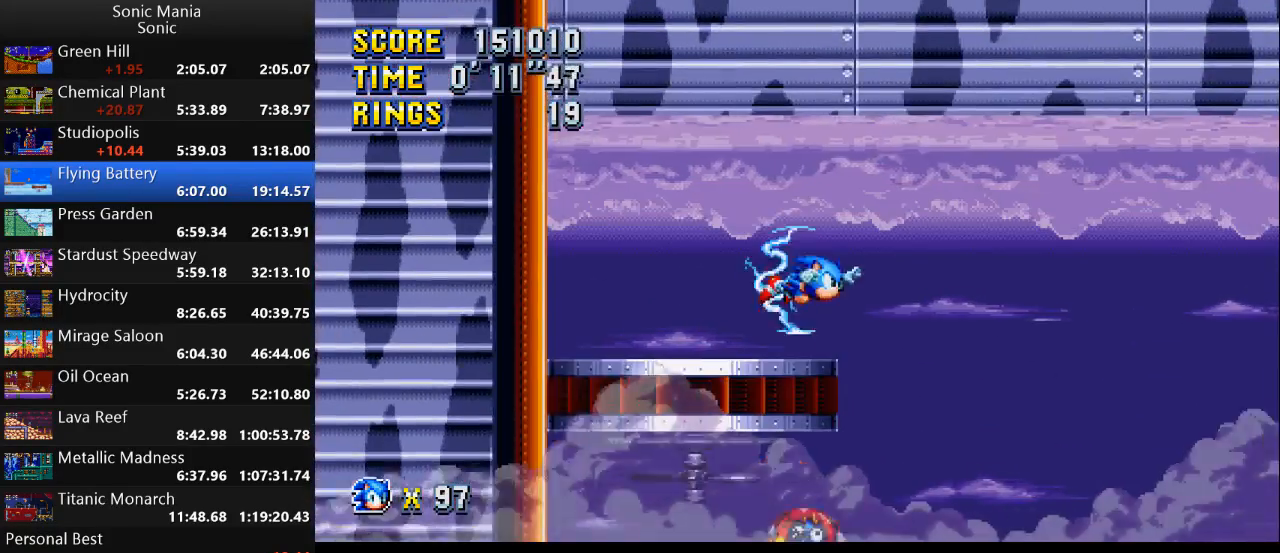
{"dt_ms": 500, "buttons": [], "left_stick": "right", "right_stick": "center", "events": [[133, "left_stick", "right"]]}
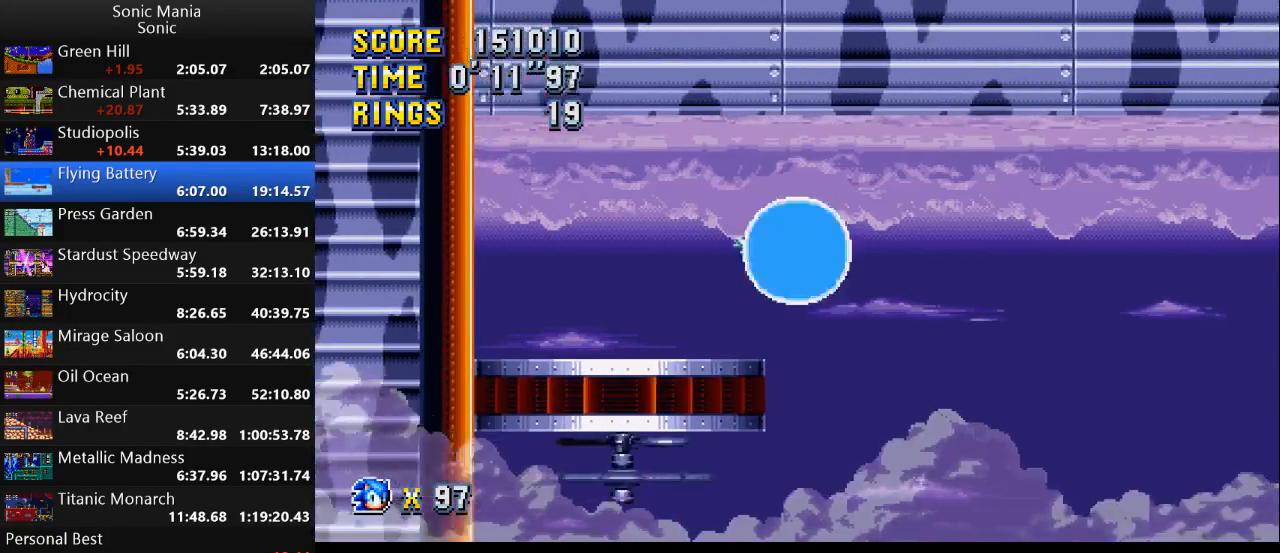
{"dt_ms": 500, "buttons": [], "left_stick": "right", "right_stick": "center", "events": []}
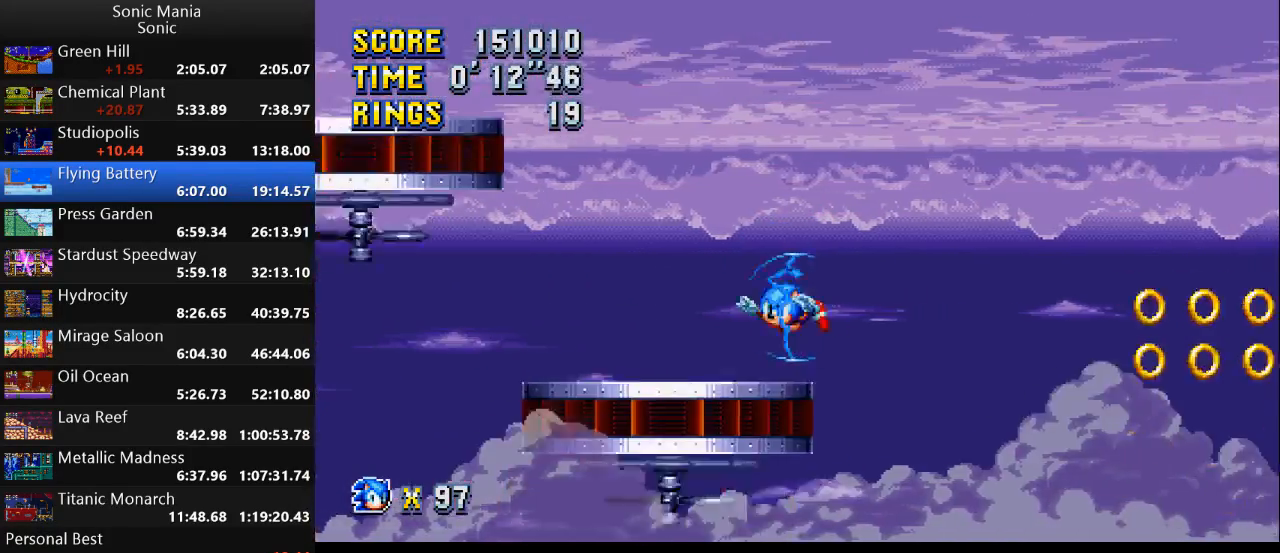
{"dt_ms": 500, "buttons": [], "left_stick": "right", "right_stick": "center", "events": []}
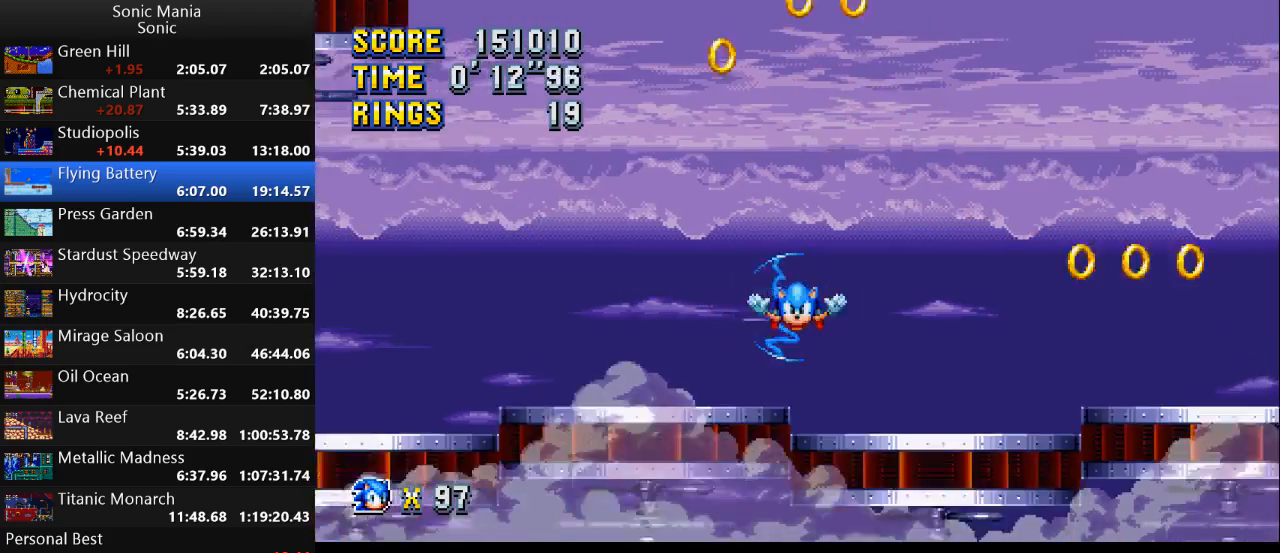
{"dt_ms": 500, "buttons": [], "left_stick": "right", "right_stick": "center", "events": []}
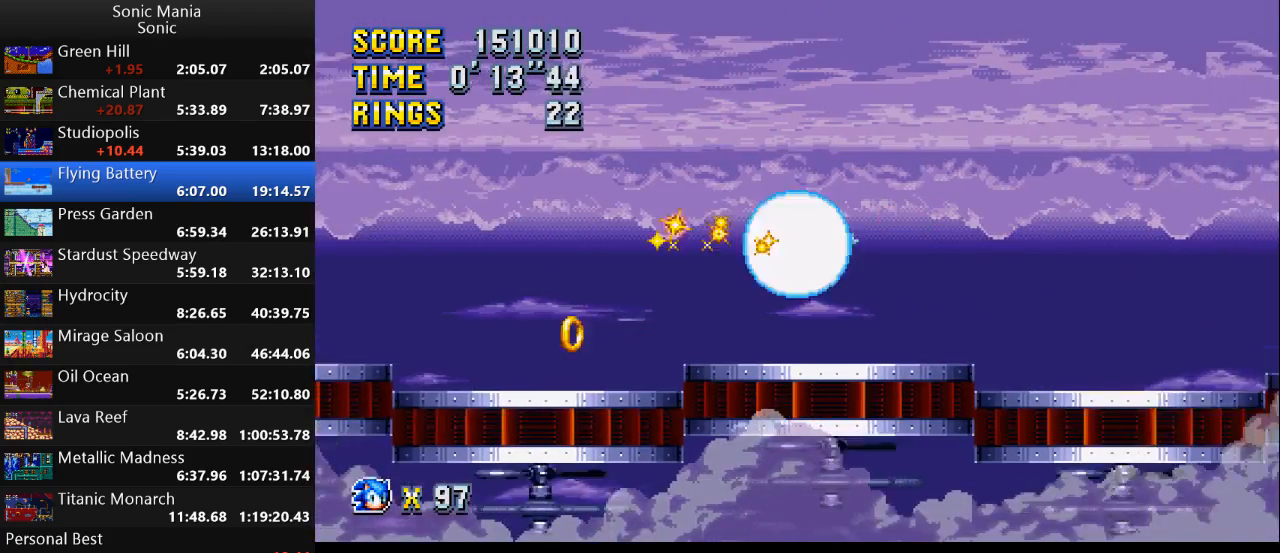
{"dt_ms": 1000, "buttons": [], "left_stick": "right", "right_stick": "center"}
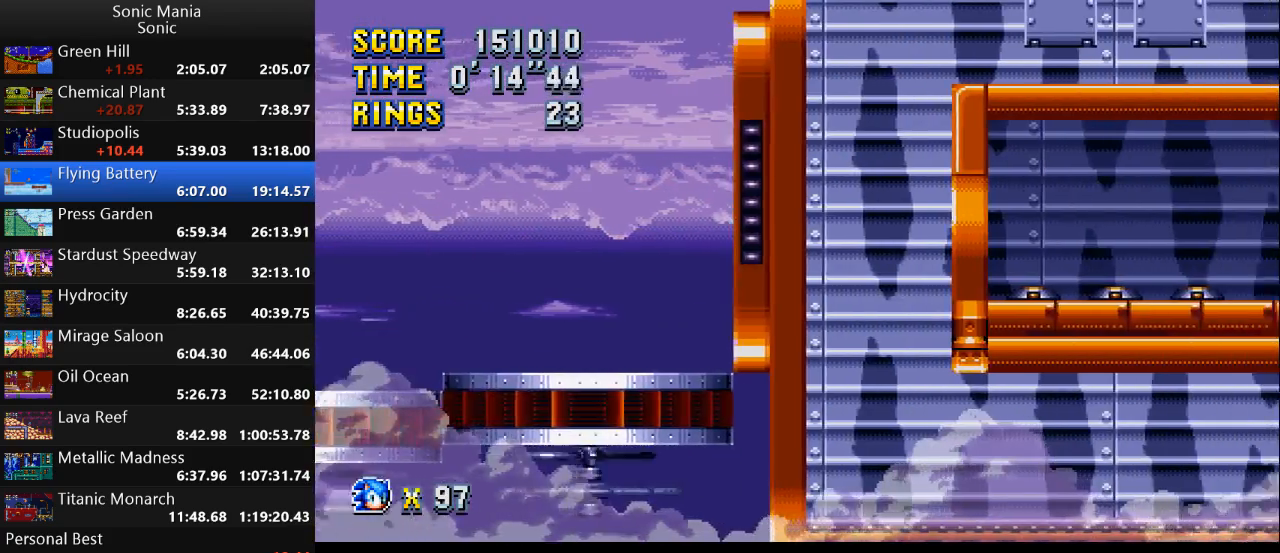
{"dt_ms": 500, "buttons": [], "left_stick": "right", "right_stick": "center", "events": []}
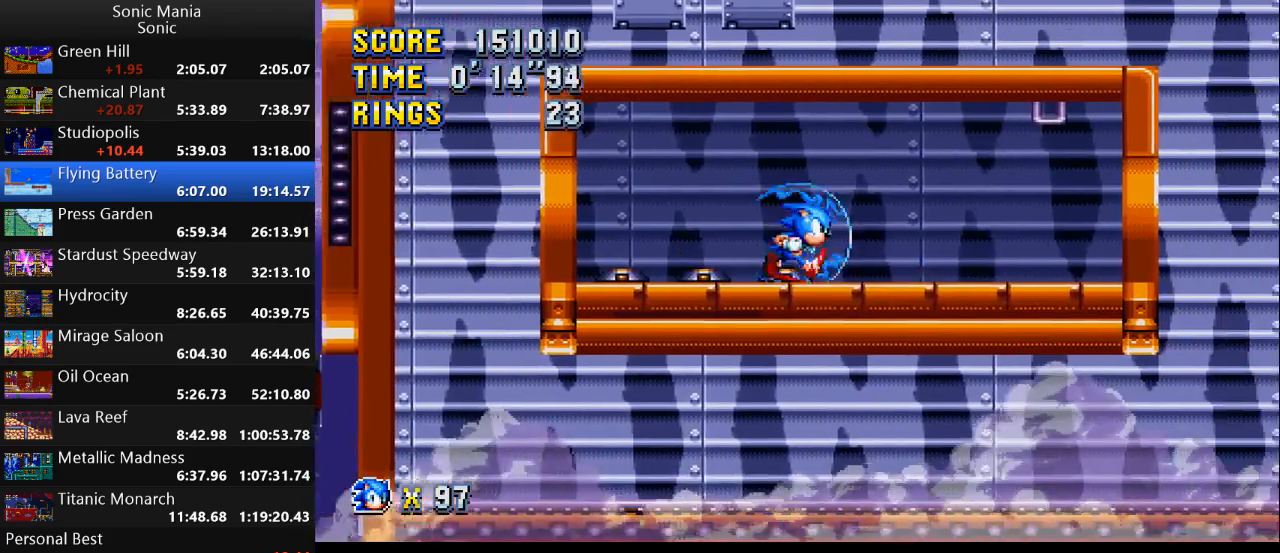
{"dt_ms": 500, "buttons": [], "left_stick": "center", "right_stick": "center", "events": [[200, "A", "down"], [267, "A", "up"], [400, "left_stick", "center"]]}
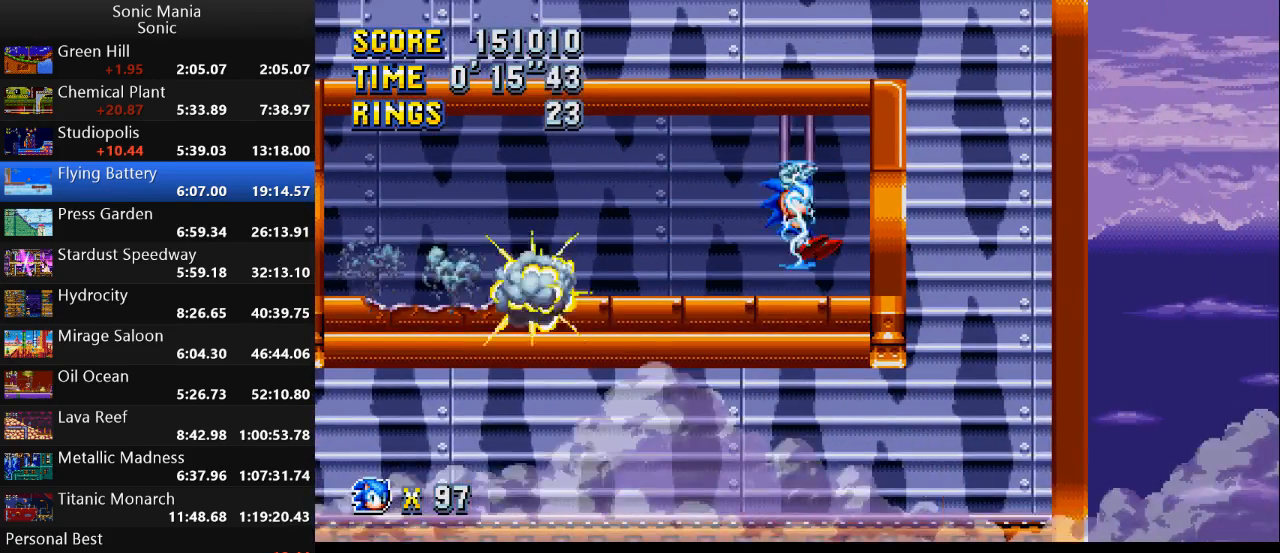
{"dt_ms": 500, "buttons": [], "left_stick": "center", "right_stick": "center", "events": []}
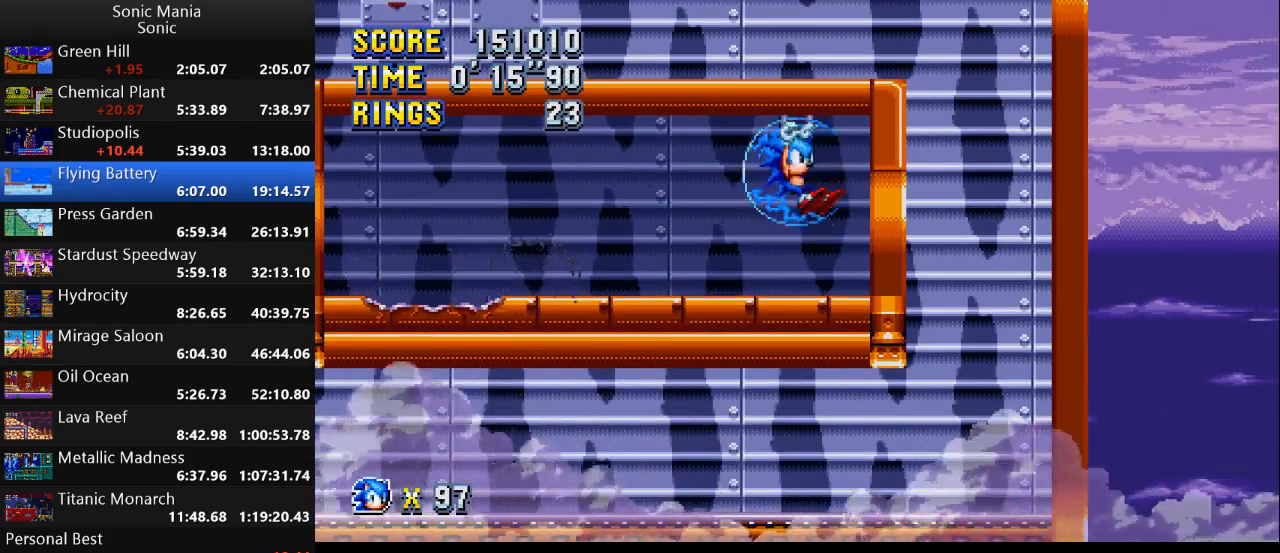
{"dt_ms": 500, "buttons": [], "left_stick": "center", "right_stick": "center", "events": []}
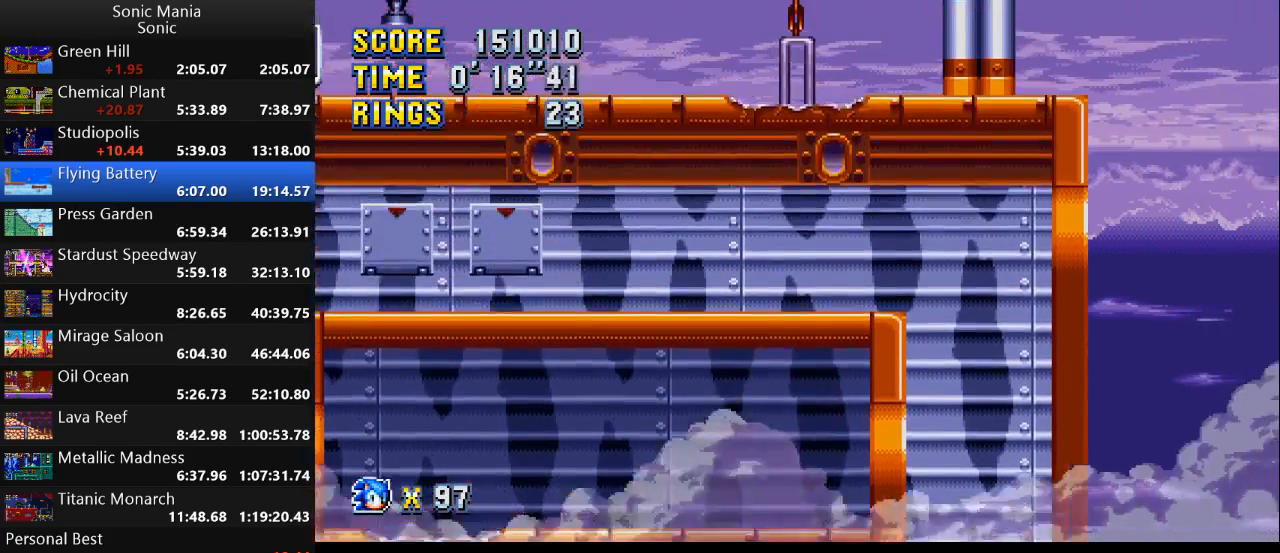
{"dt_ms": 500, "buttons": [], "left_stick": "right", "right_stick": "center", "events": [[200, "A", "down"], [233, "left_stick", "right"], [267, "A", "up"]]}
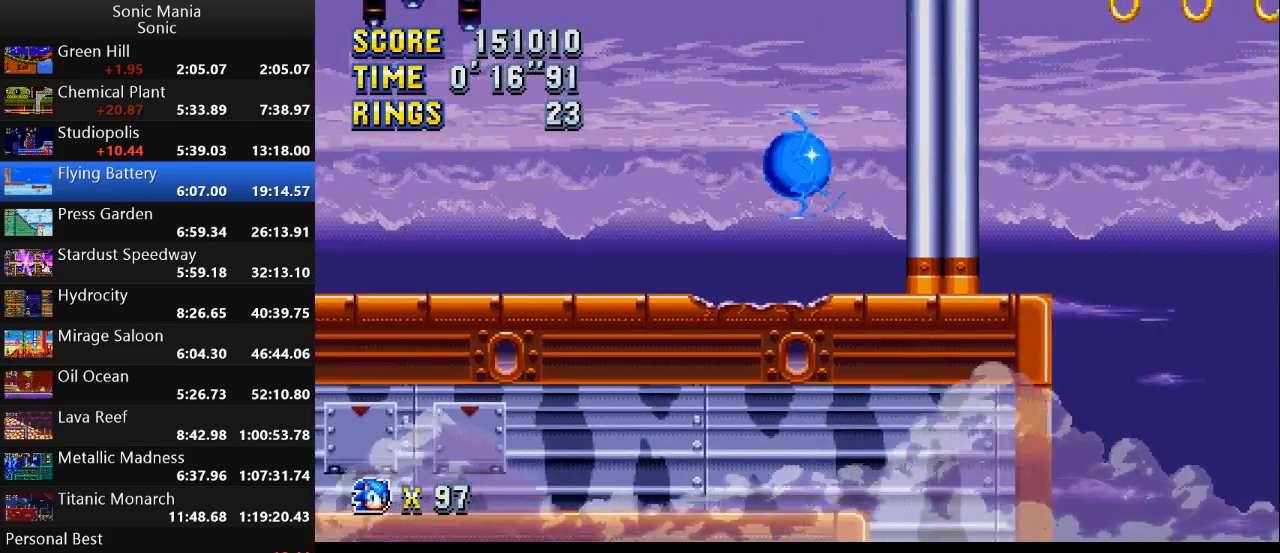
{"dt_ms": 500, "buttons": ["A"], "left_stick": "right", "right_stick": "center", "events": [[467, "A", "down"]]}
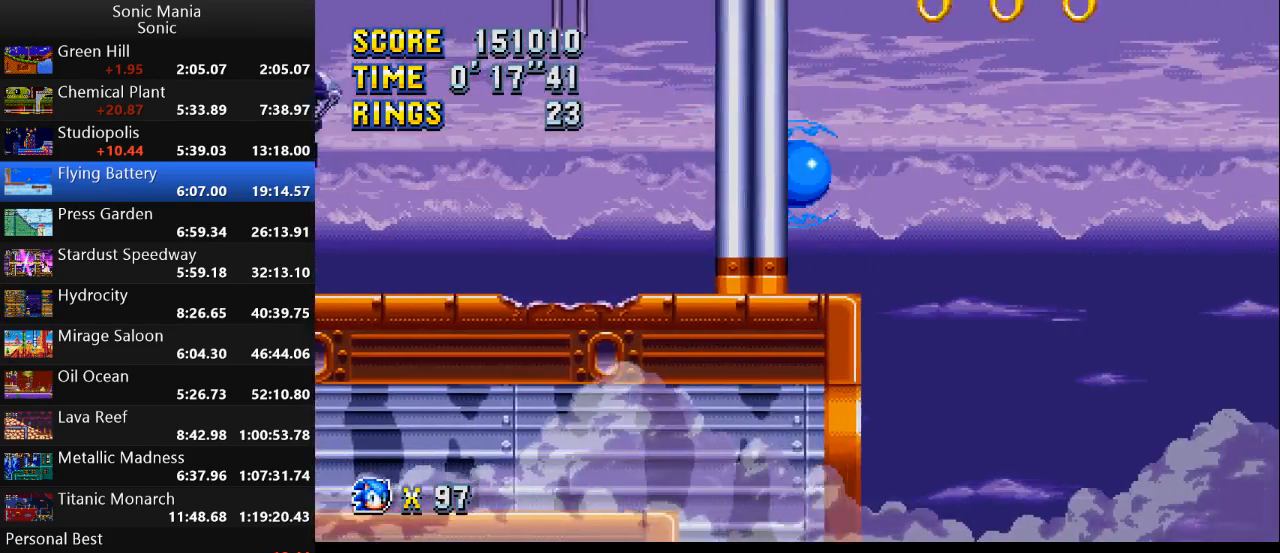
{"dt_ms": 500, "buttons": [], "left_stick": "right", "right_stick": "center", "events": [[67, "A", "up"]]}
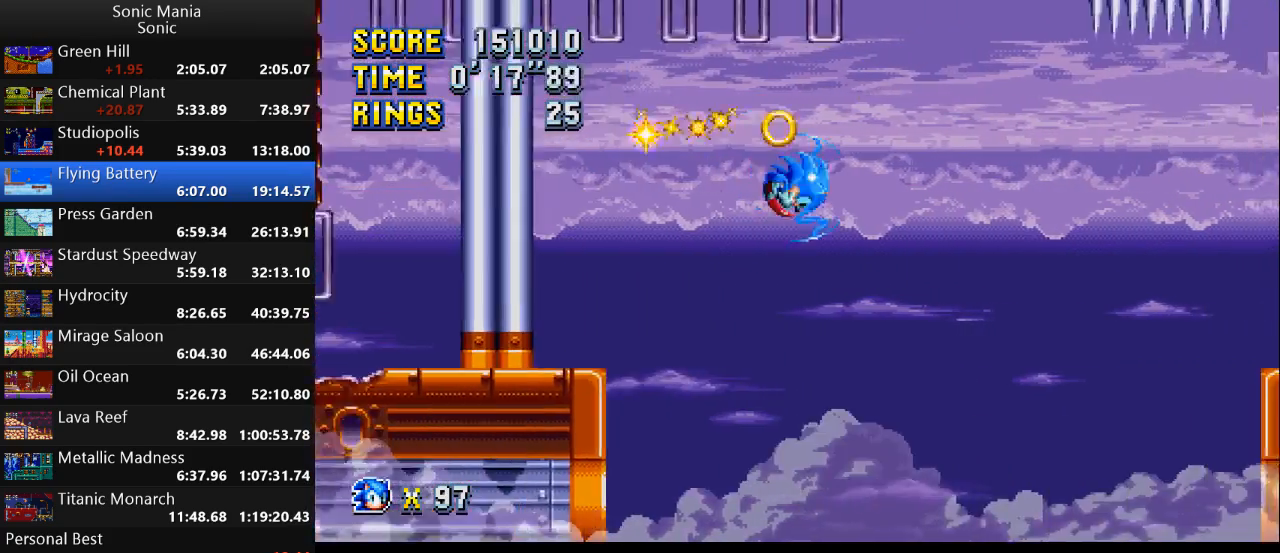
{"dt_ms": 500, "buttons": [], "left_stick": "right", "right_stick": "center", "events": [[333, "A", "down"], [433, "A", "up"]]}
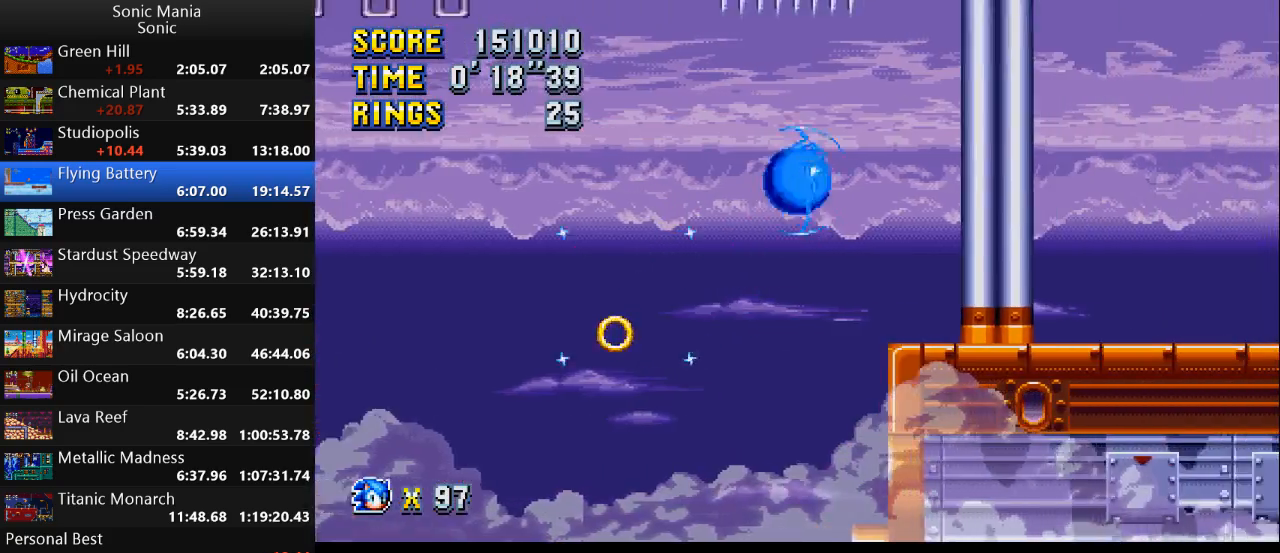
{"dt_ms": 500, "buttons": [], "left_stick": "left", "right_stick": "center", "events": [[300, "left_stick", "left"]]}
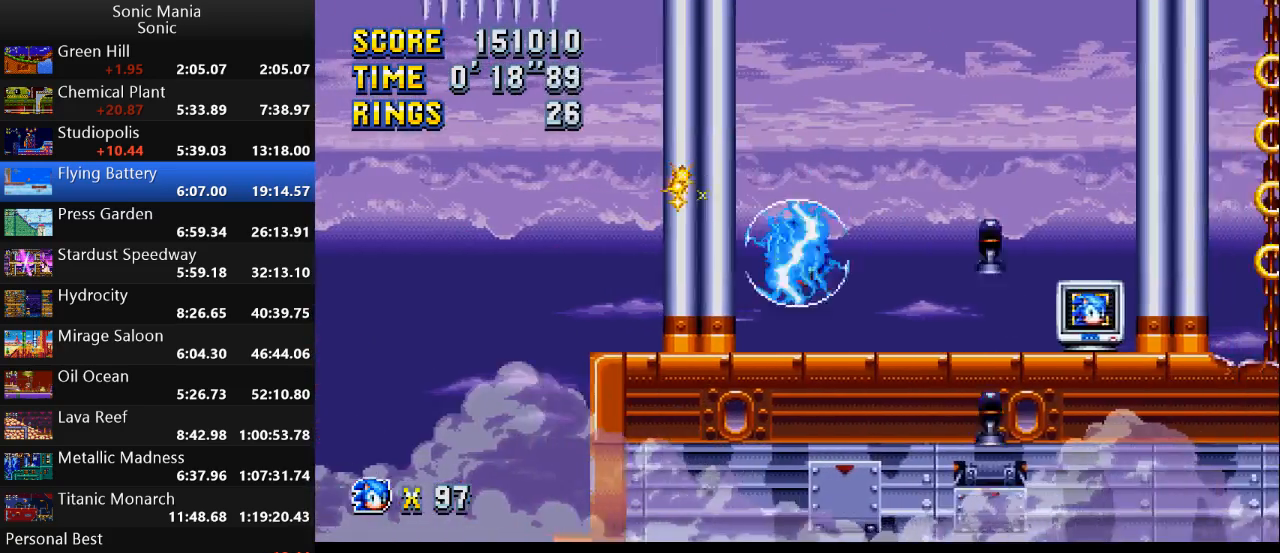
{"dt_ms": 500, "buttons": ["A"], "left_stick": "right", "right_stick": "center", "events": [[33, "left_stick", "center"], [267, "left_stick", "right"], [467, "A", "down"]]}
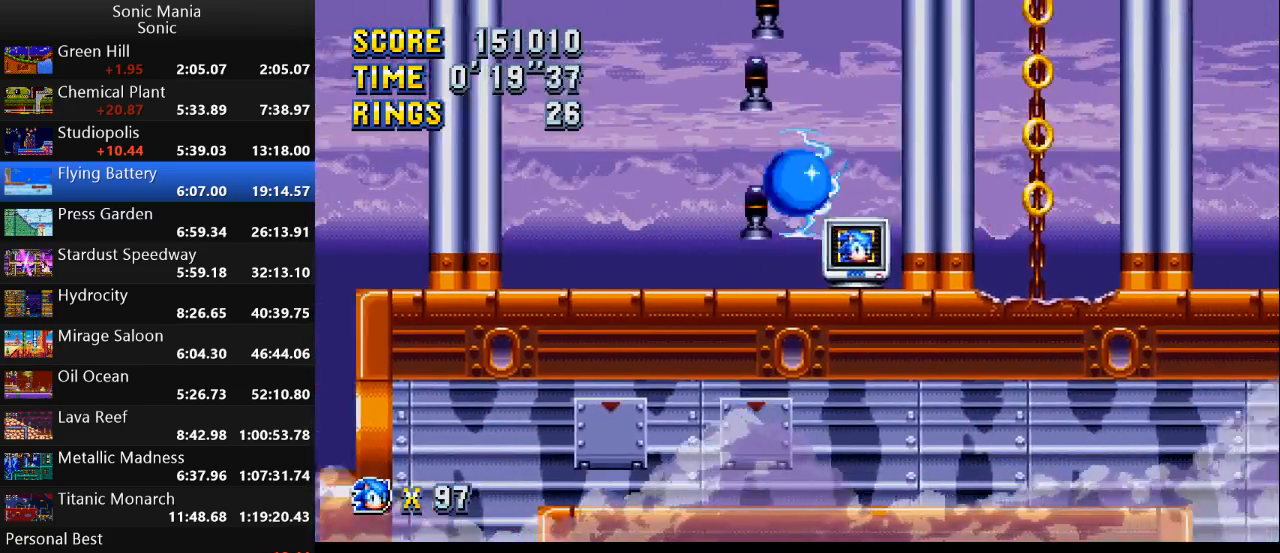
{"dt_ms": 500, "buttons": [], "left_stick": "left", "right_stick": "center", "events": [[67, "A", "up"], [367, "left_stick", "left"]]}
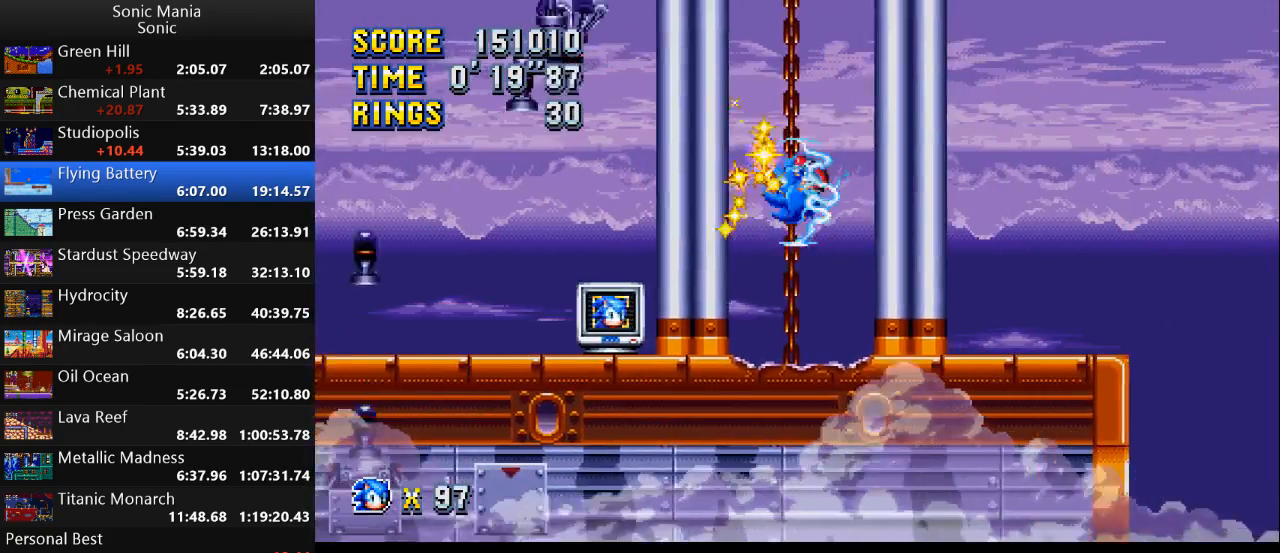
{"dt_ms": 500, "buttons": [], "left_stick": "right", "right_stick": "center", "events": [[233, "A", "down"], [300, "A", "up"], [500, "left_stick", "right"]]}
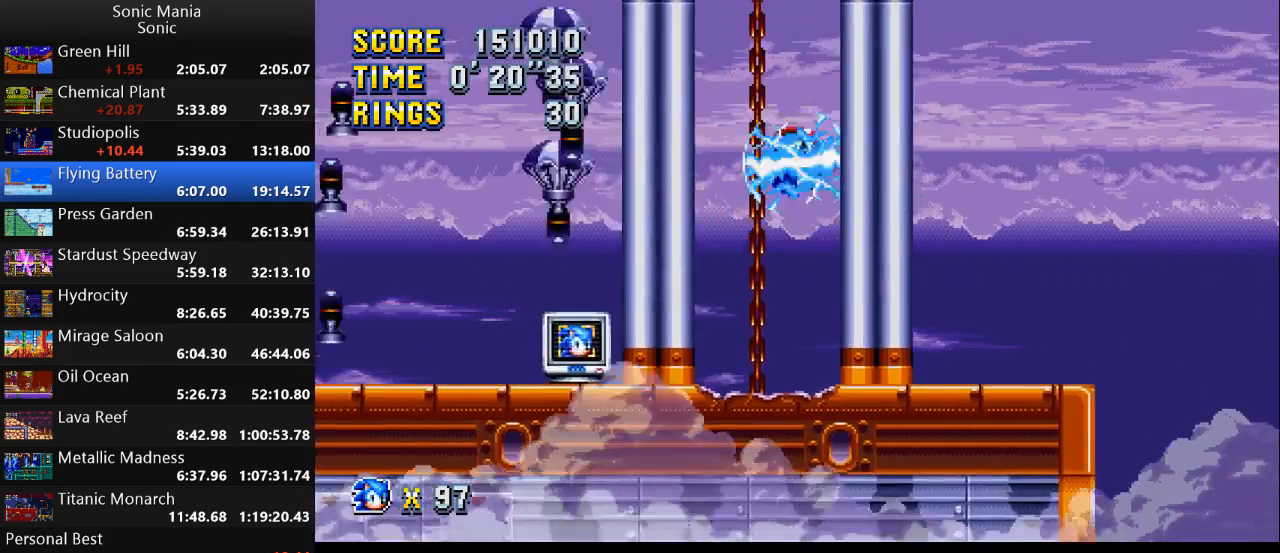
{"dt_ms": 500, "buttons": [], "left_stick": "left", "right_stick": "center", "events": [[200, "left_stick", "center"], [333, "left_stick", "left"]]}
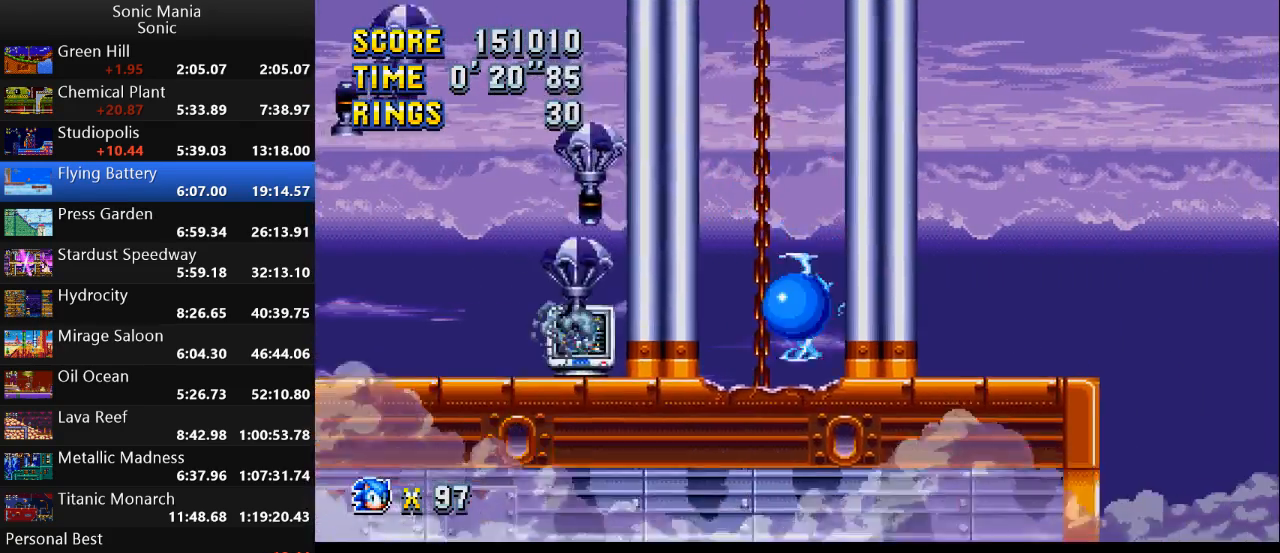
{"dt_ms": 500, "buttons": [], "left_stick": "right", "right_stick": "center", "events": [[100, "left_stick", "center"], [200, "left_stick", "right"], [400, "left_stick", "left"], [500, "left_stick", "right"]]}
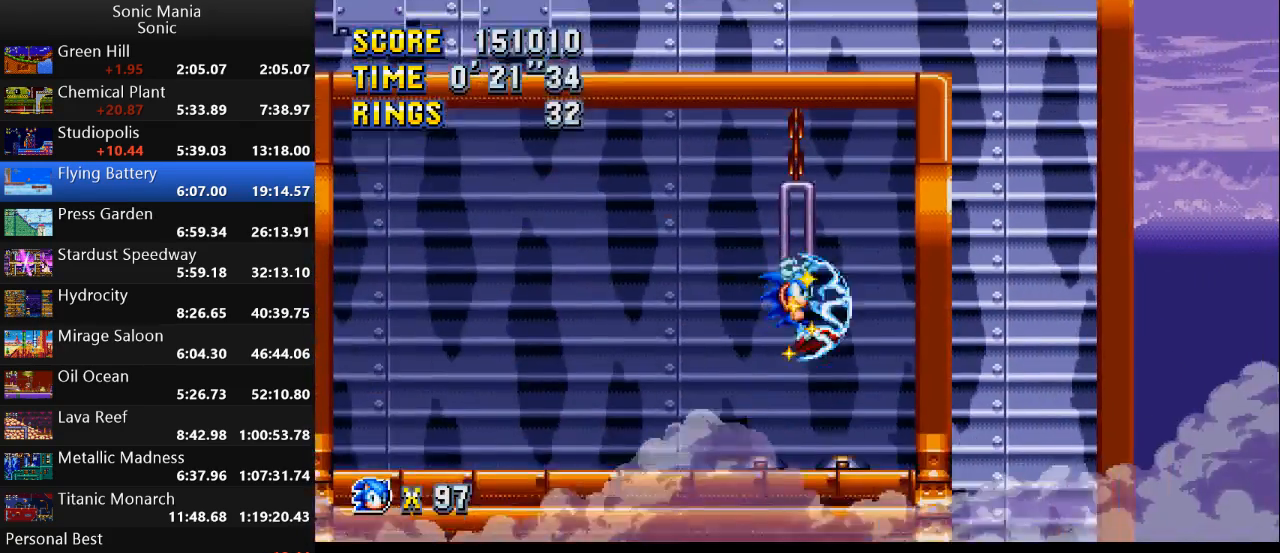
{"dt_ms": 500, "buttons": [], "left_stick": "center", "right_stick": "center", "events": [[267, "left_stick", "center"]]}
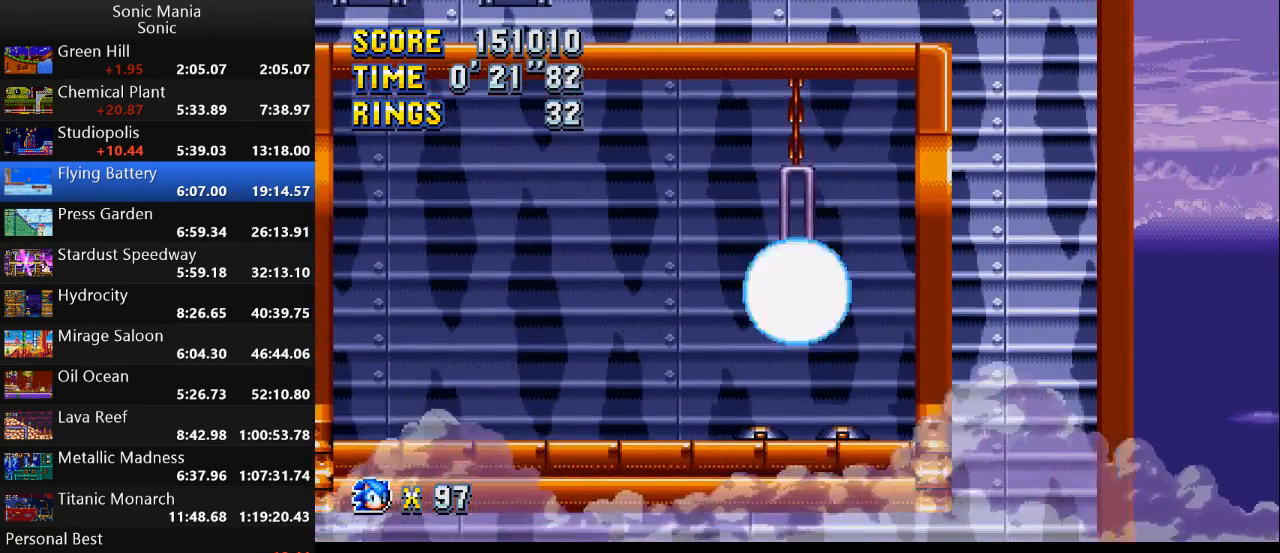
{"dt_ms": 500, "buttons": [], "left_stick": "center", "right_stick": "center", "events": []}
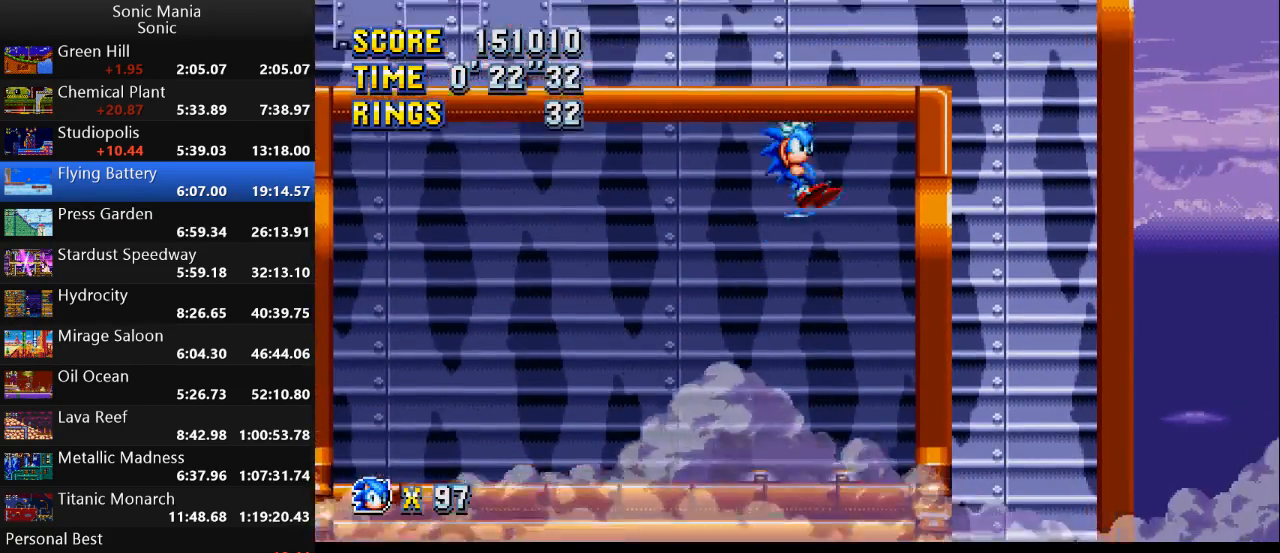
{"dt_ms": 500, "buttons": [], "left_stick": "center", "right_stick": "center", "events": []}
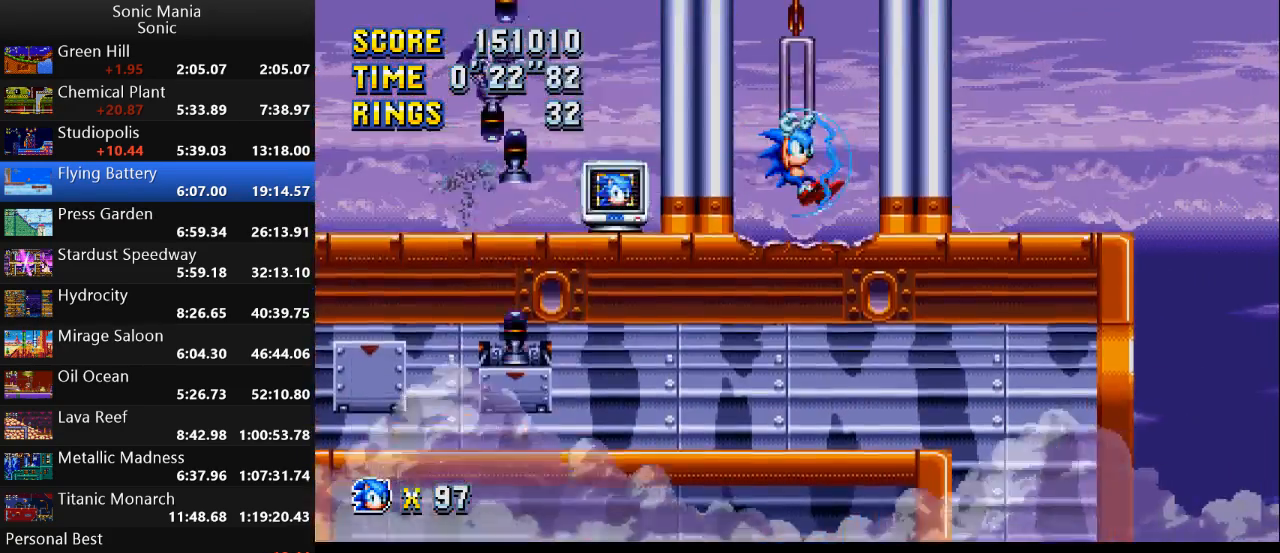
{"dt_ms": 500, "buttons": [], "left_stick": "center", "right_stick": "center", "events": []}
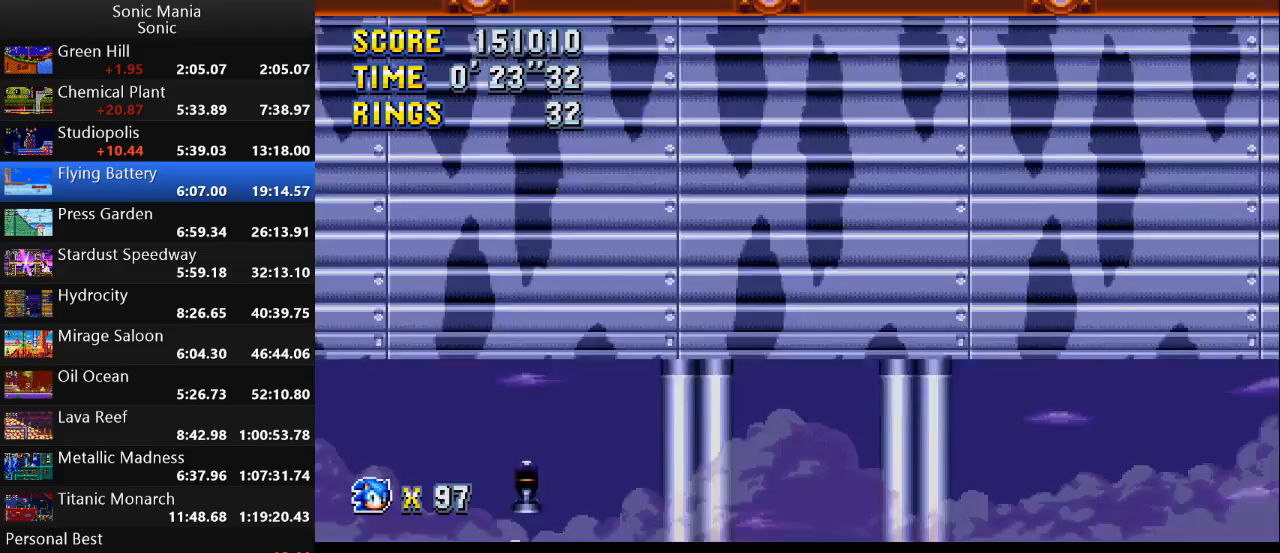
{"dt_ms": 500, "buttons": [], "left_stick": "left", "right_stick": "center", "events": [[400, "left_stick", "left"]]}